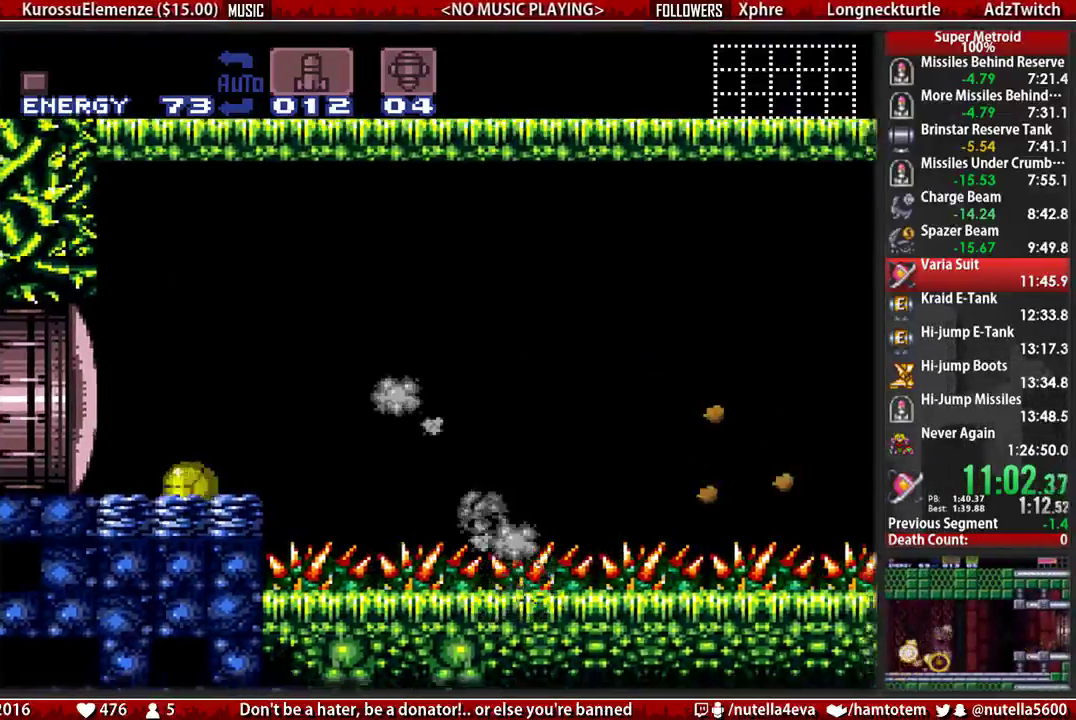
Gameplay with a controller (Nintendo layout); each line is a JSON object with the inputs held at the frame after it (dt_ms = milliseconds from this image to that frame). "events" lists button and stick changes between this image and that frame as [ms after this image, input, new state], when the widget could be followed in between. Not read: L3 R3.
{"dt_ms": 500, "buttons": ["B"], "events": [[500, "B", "down"]]}
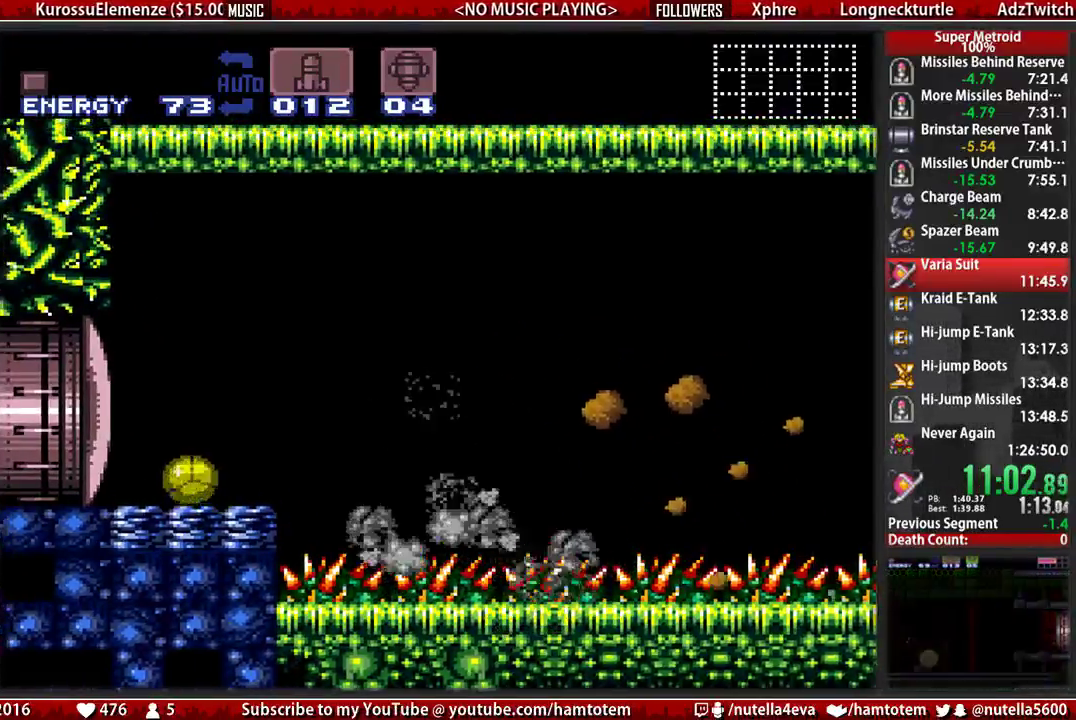
{"dt_ms": 500, "buttons": ["B"], "events": []}
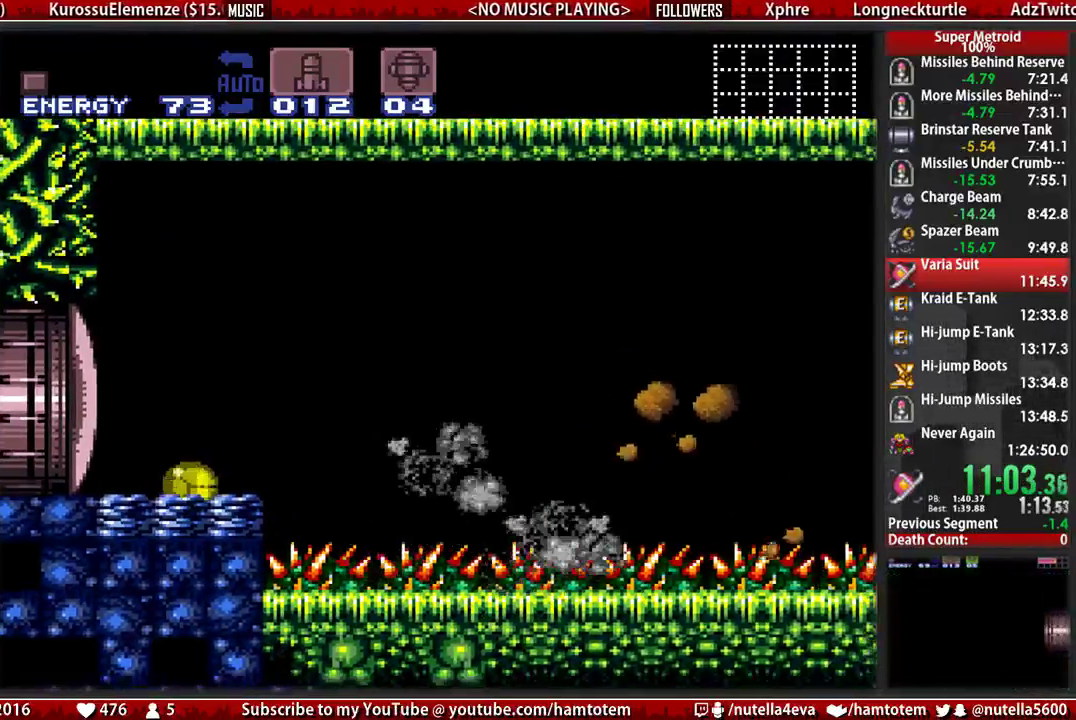
{"dt_ms": 500, "buttons": ["B"], "events": []}
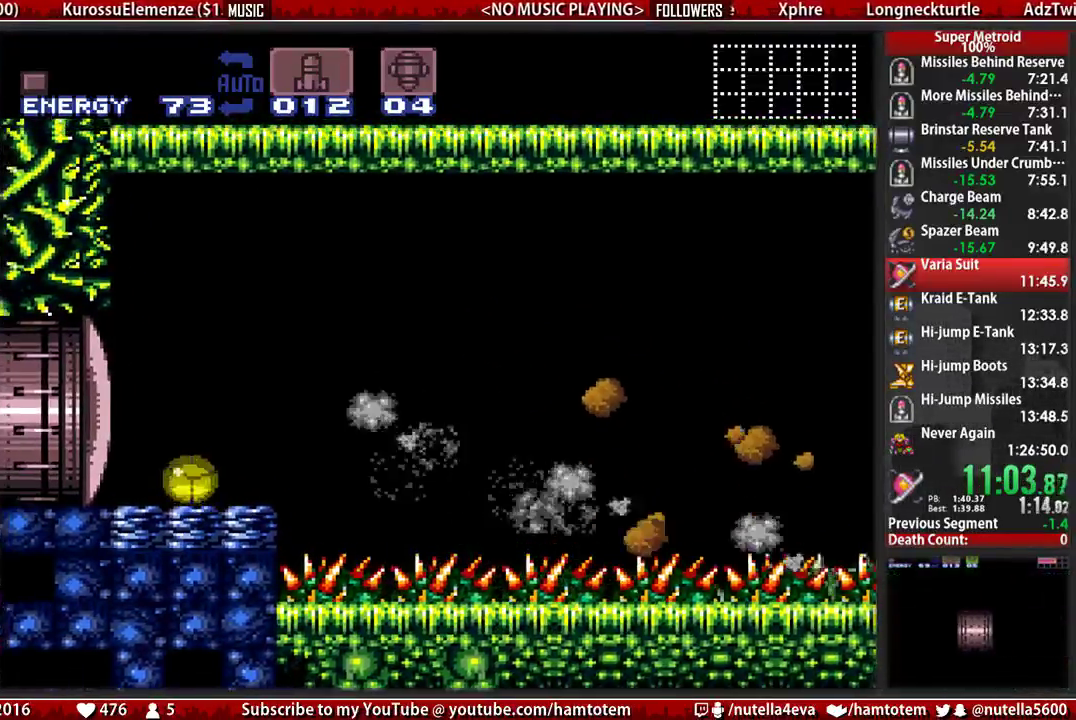
{"dt_ms": 500, "buttons": ["B"], "events": []}
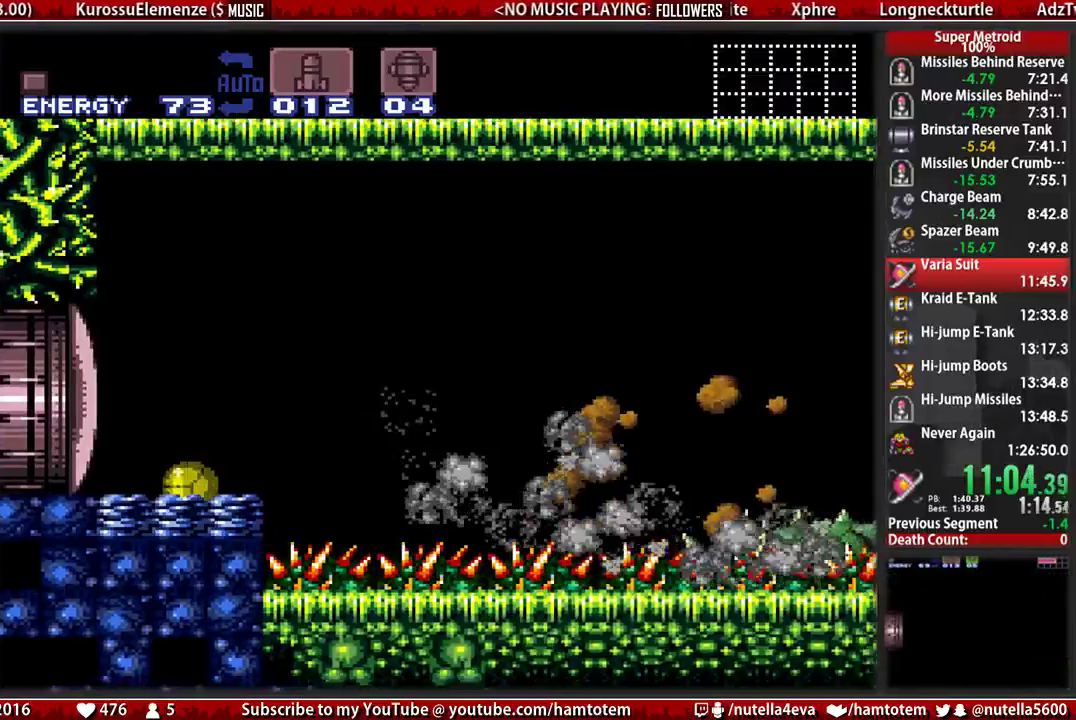
{"dt_ms": 500, "buttons": ["B"], "events": []}
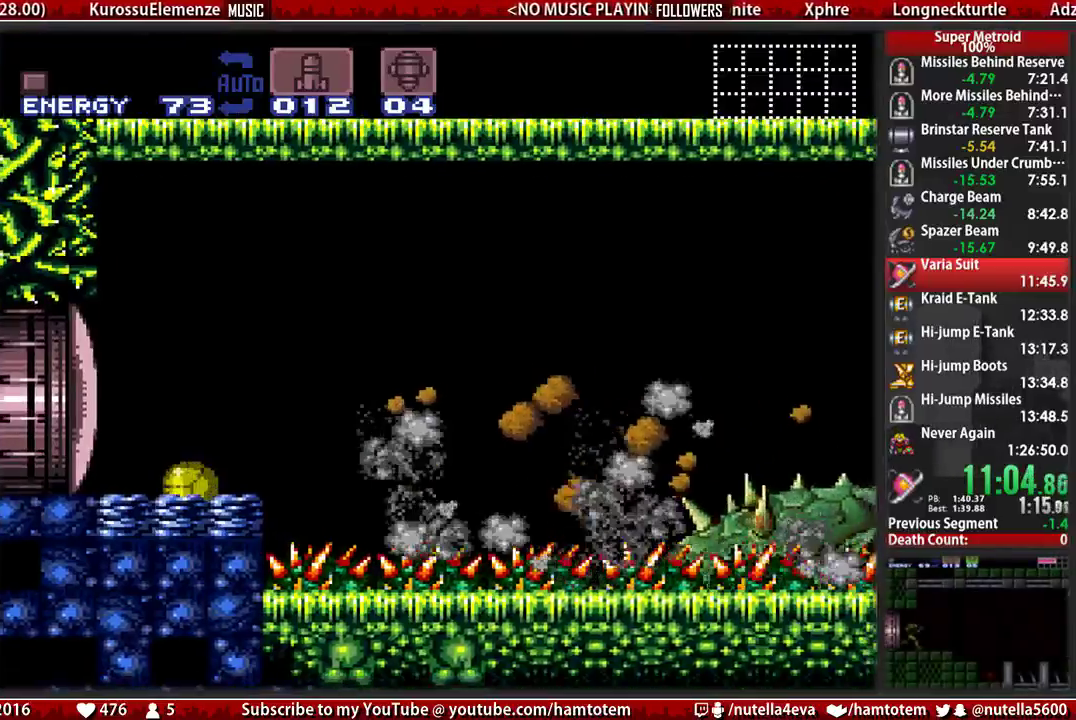
{"dt_ms": 500, "buttons": ["B"], "events": []}
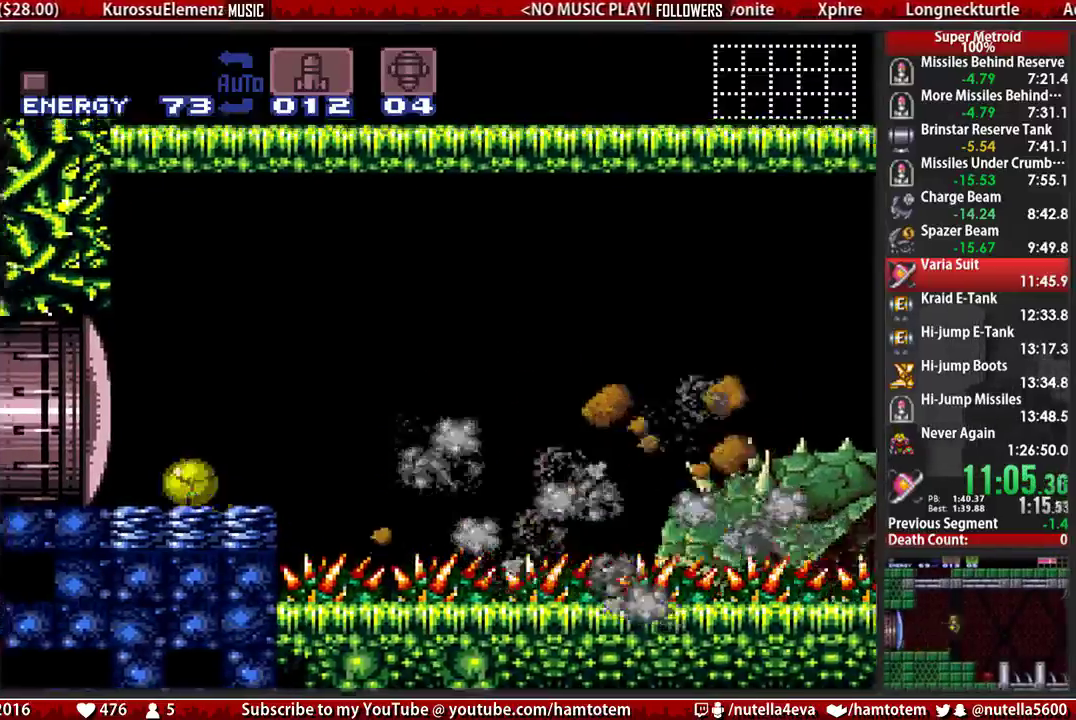
{"dt_ms": 500, "buttons": ["B"], "events": []}
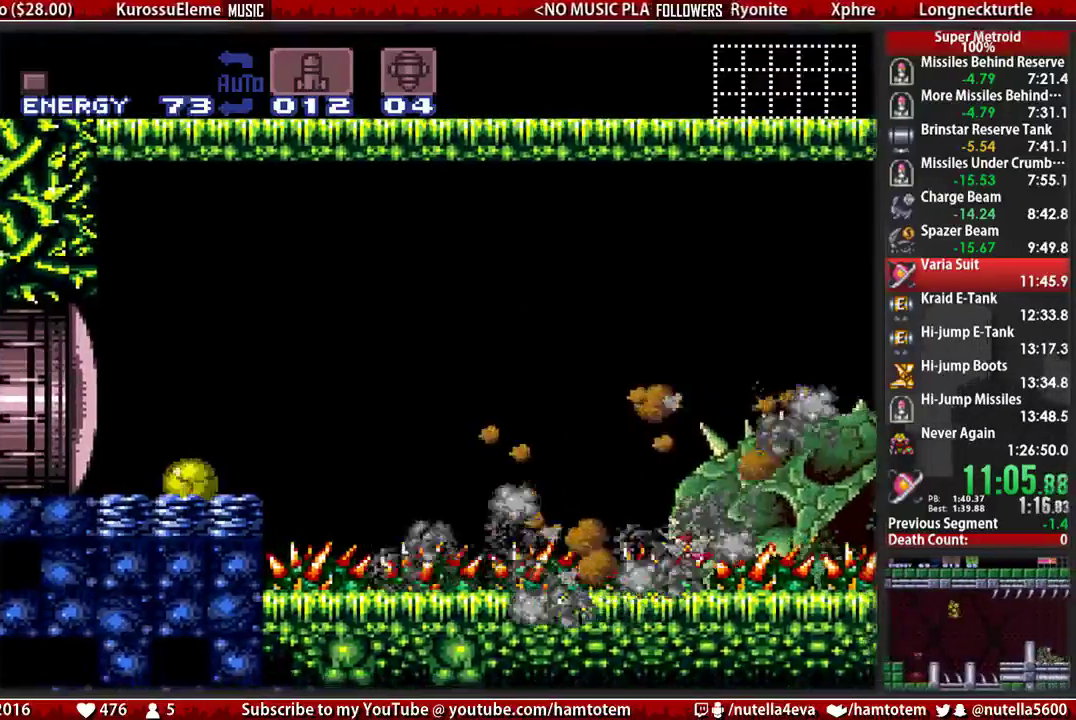
{"dt_ms": 500, "buttons": ["B"], "events": []}
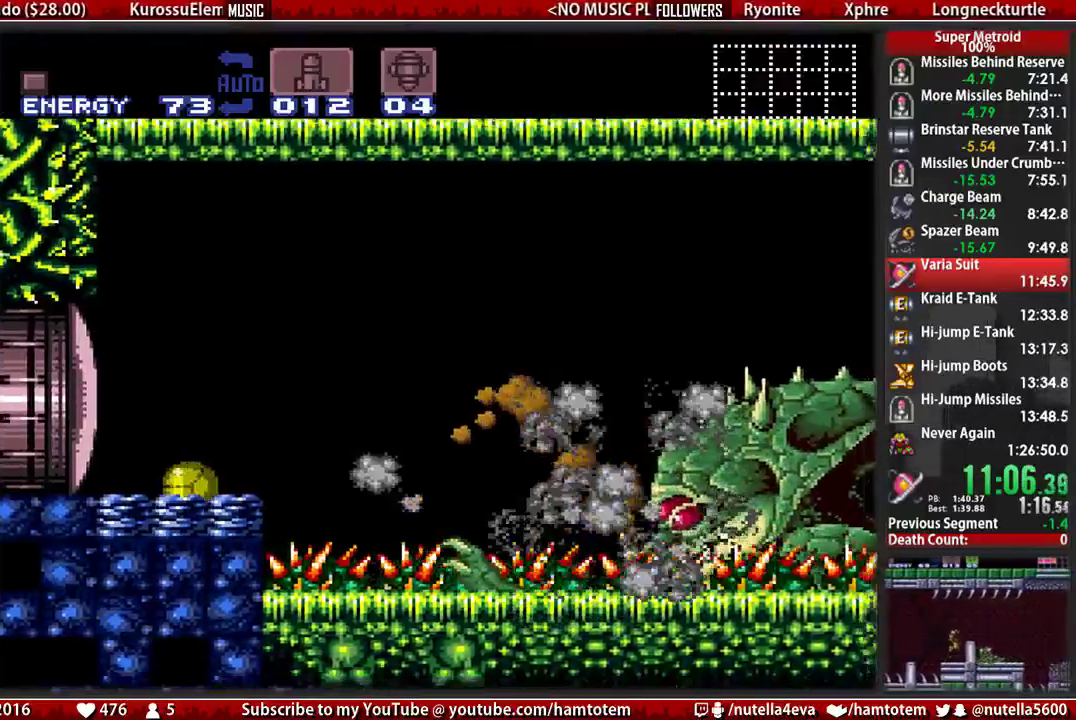
{"dt_ms": 500, "buttons": ["B"], "events": []}
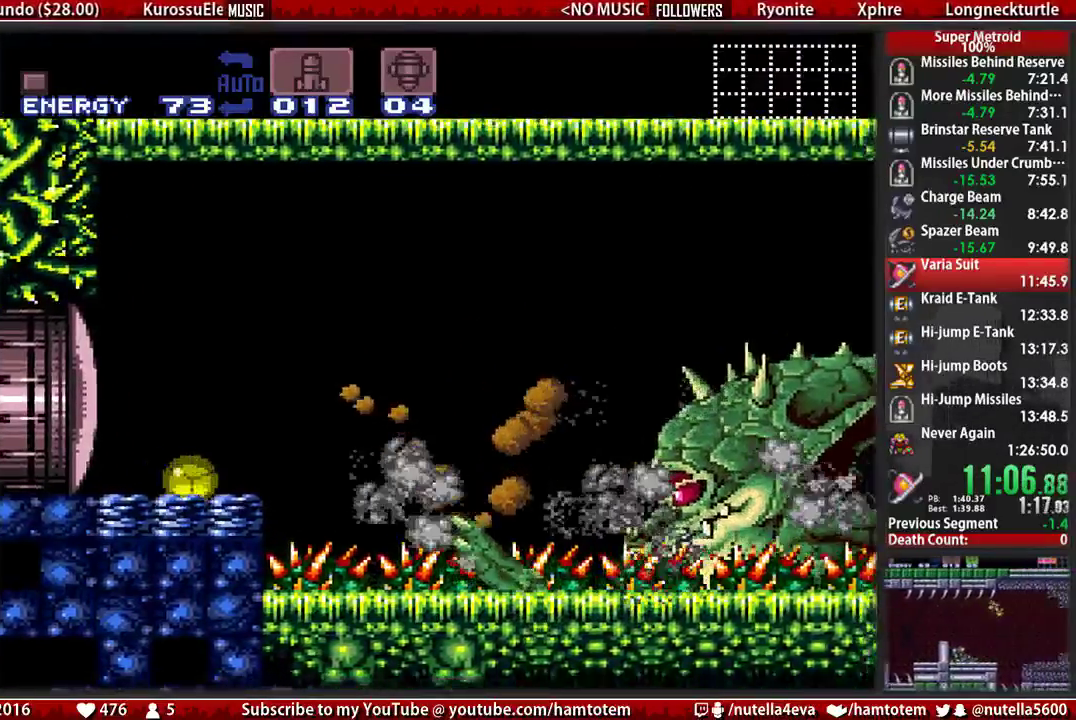
{"dt_ms": 500, "buttons": ["B"], "events": []}
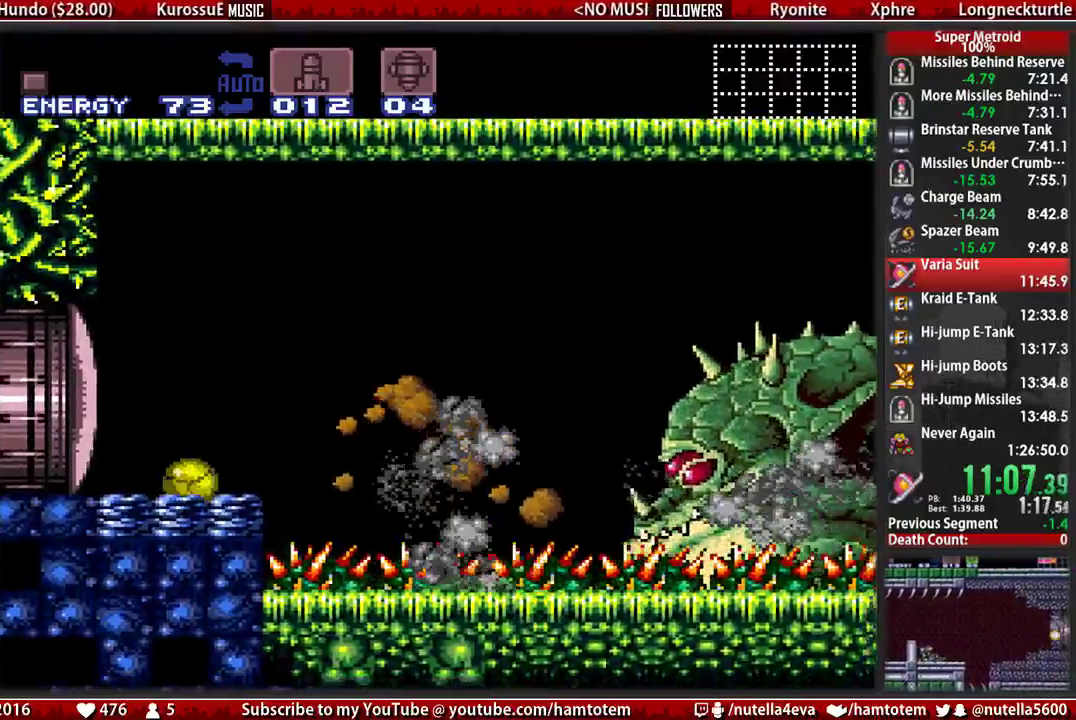
{"dt_ms": 500, "buttons": ["B", "DPAD_UP"], "events": [[417, "DPAD_UP", "down"]]}
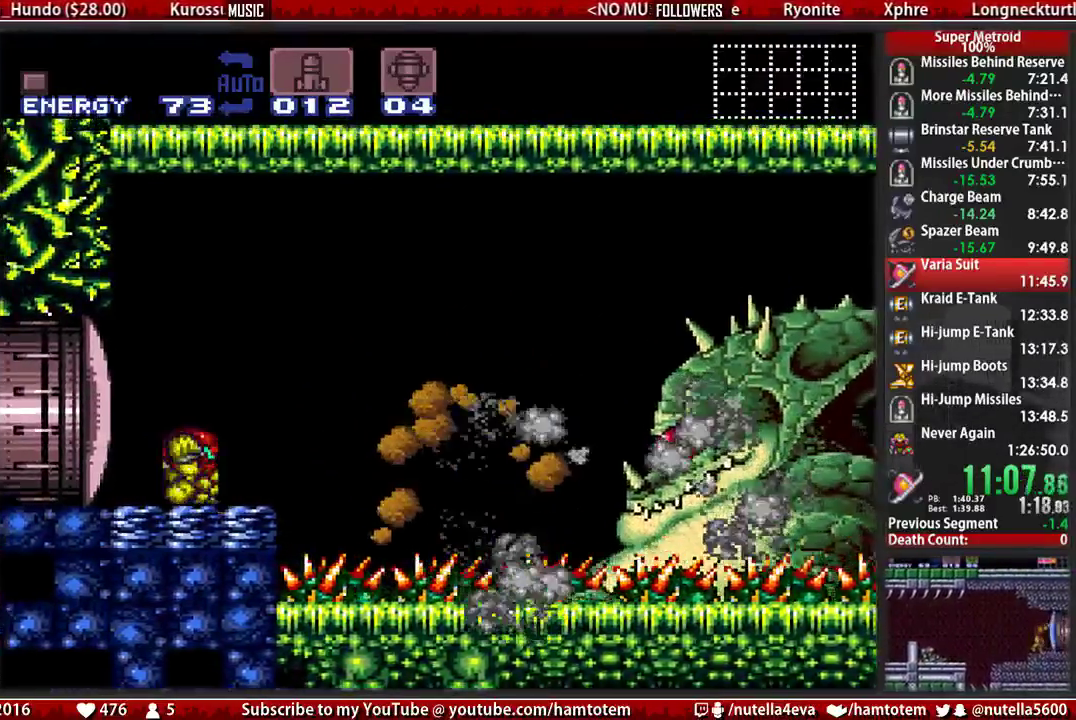
{"dt_ms": 500, "buttons": ["X"], "events": [[83, "DPAD_UP", "up"], [150, "B", "up"], [300, "X", "down"]]}
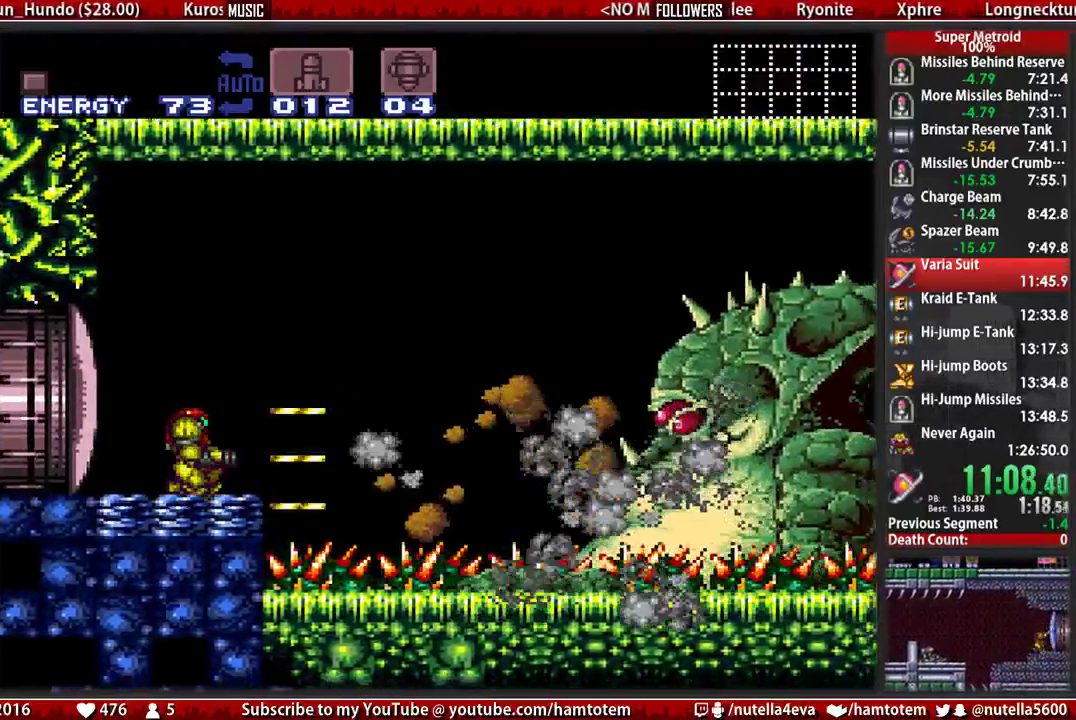
{"dt_ms": 500, "buttons": ["X"], "events": []}
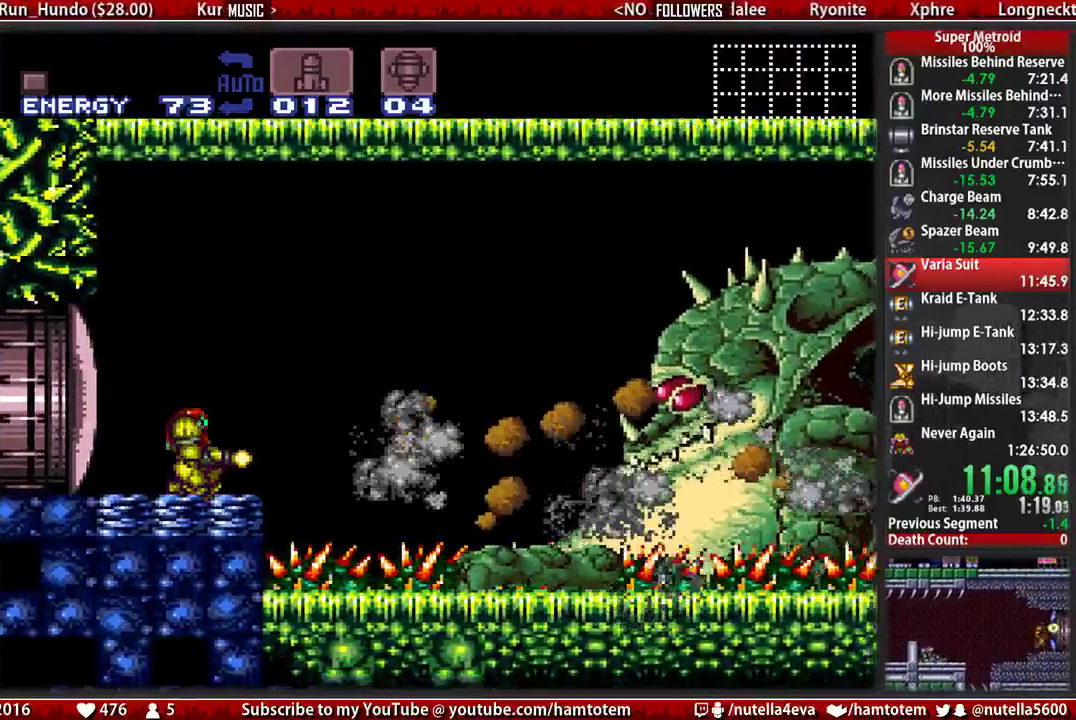
{"dt_ms": 500, "buttons": ["X"], "events": []}
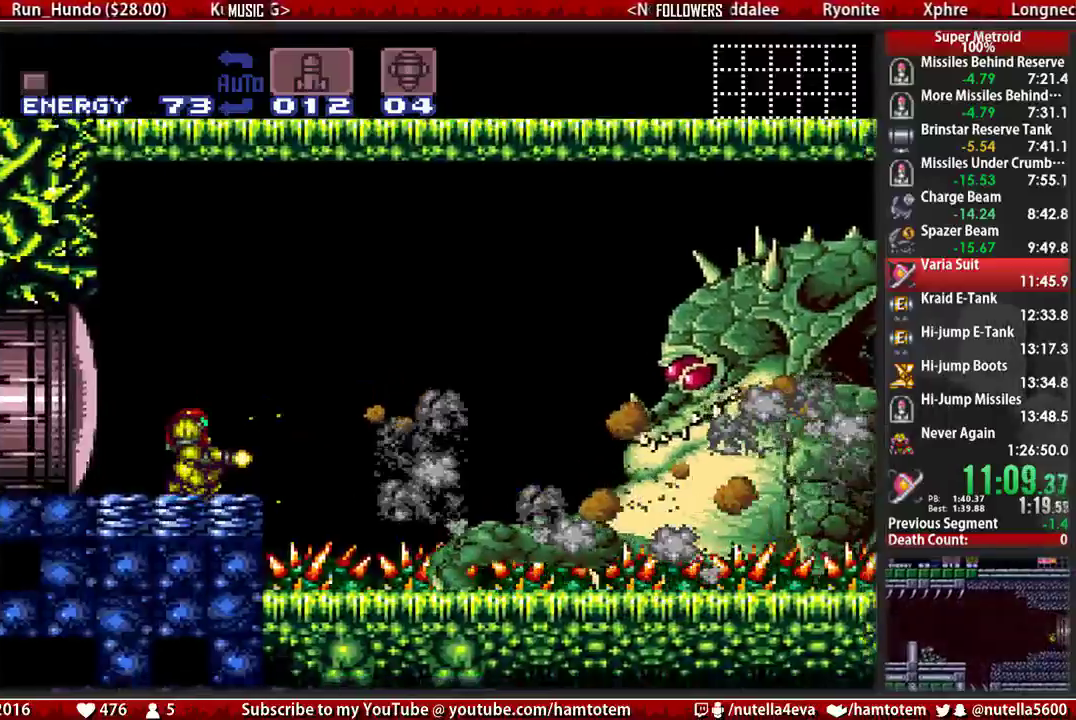
{"dt_ms": 500, "buttons": ["X"], "events": []}
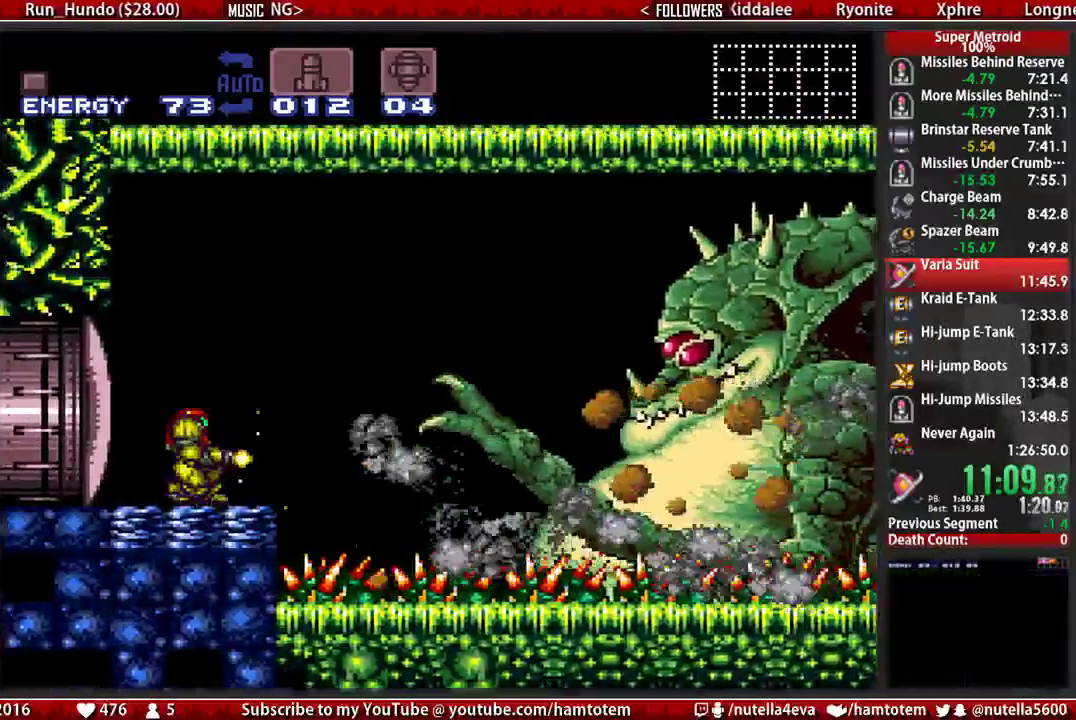
{"dt_ms": 1000, "buttons": ["X"], "events": []}
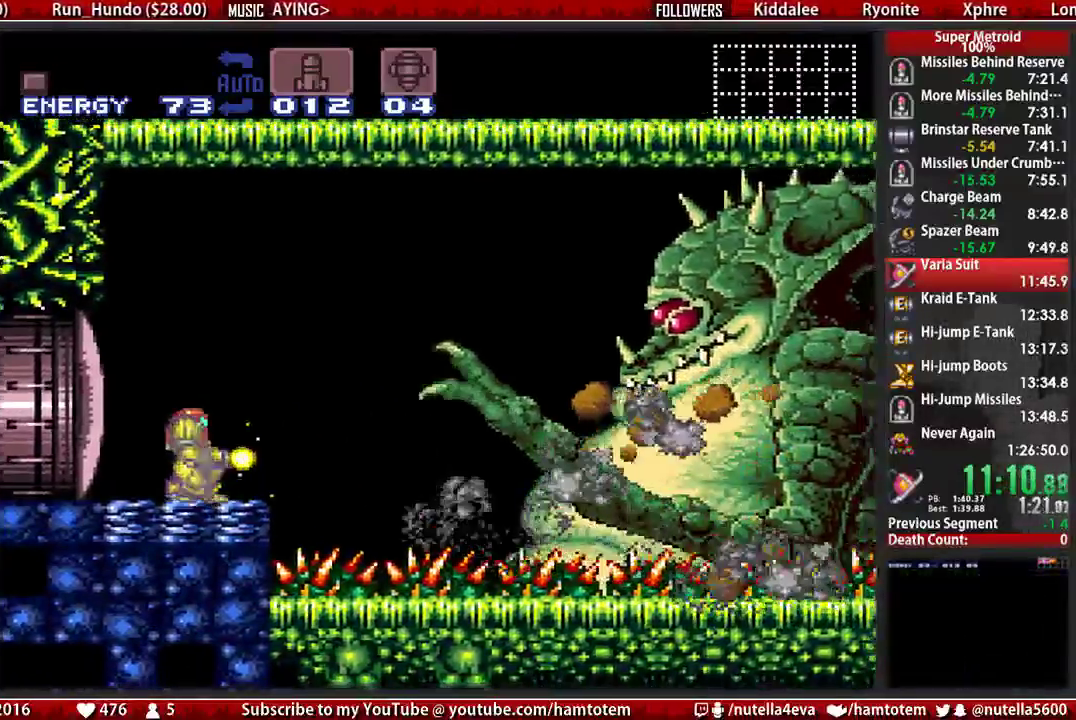
{"dt_ms": 500, "buttons": [], "events": [[200, "A", "down"], [283, "A", "up"], [433, "X", "up"]]}
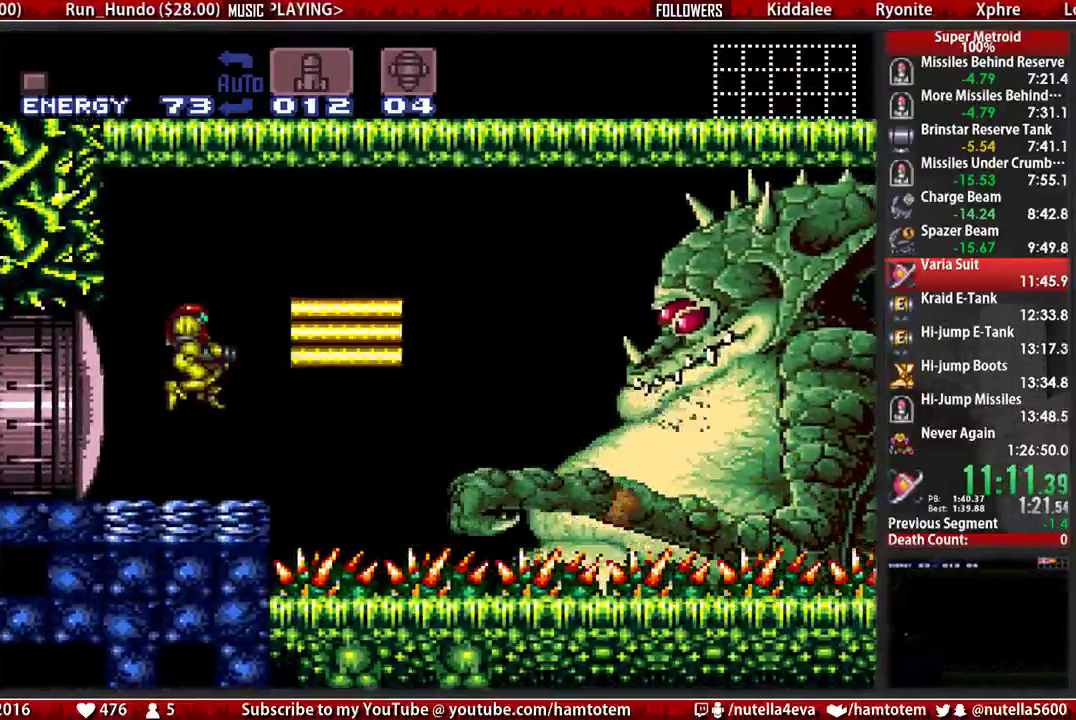
{"dt_ms": 500, "buttons": ["Y"], "events": [[250, "Y", "down"]]}
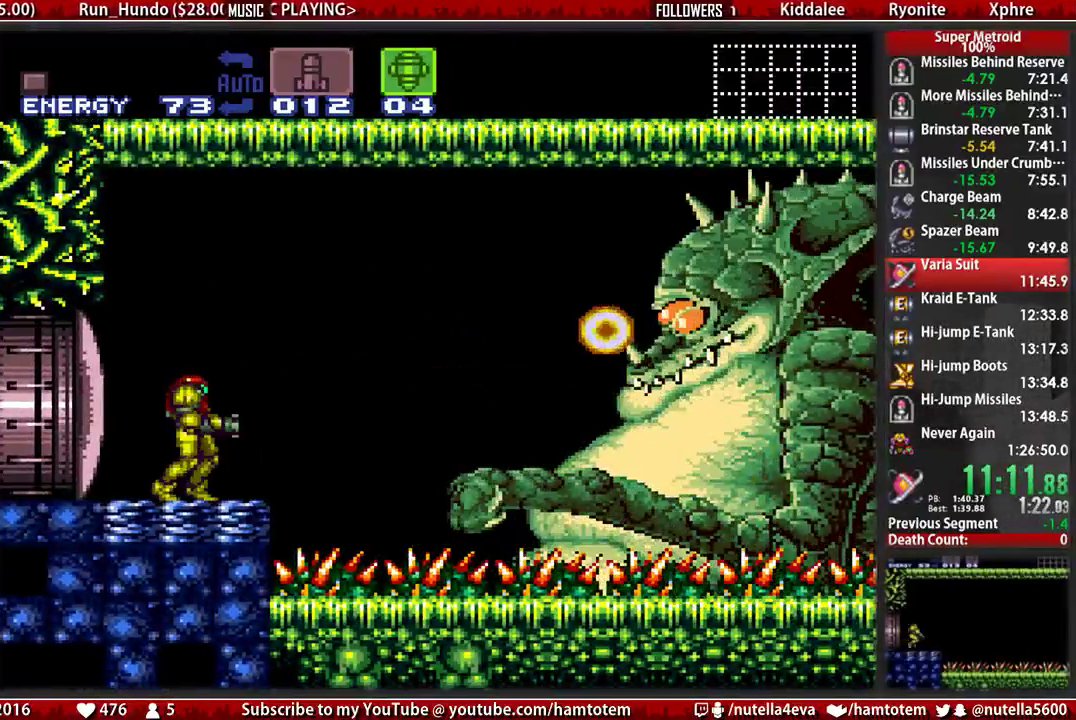
{"dt_ms": 500, "buttons": [], "events": [[67, "DPAD_DOWN", "down"], [67, "Y", "up"], [133, "DPAD_DOWN", "up"]]}
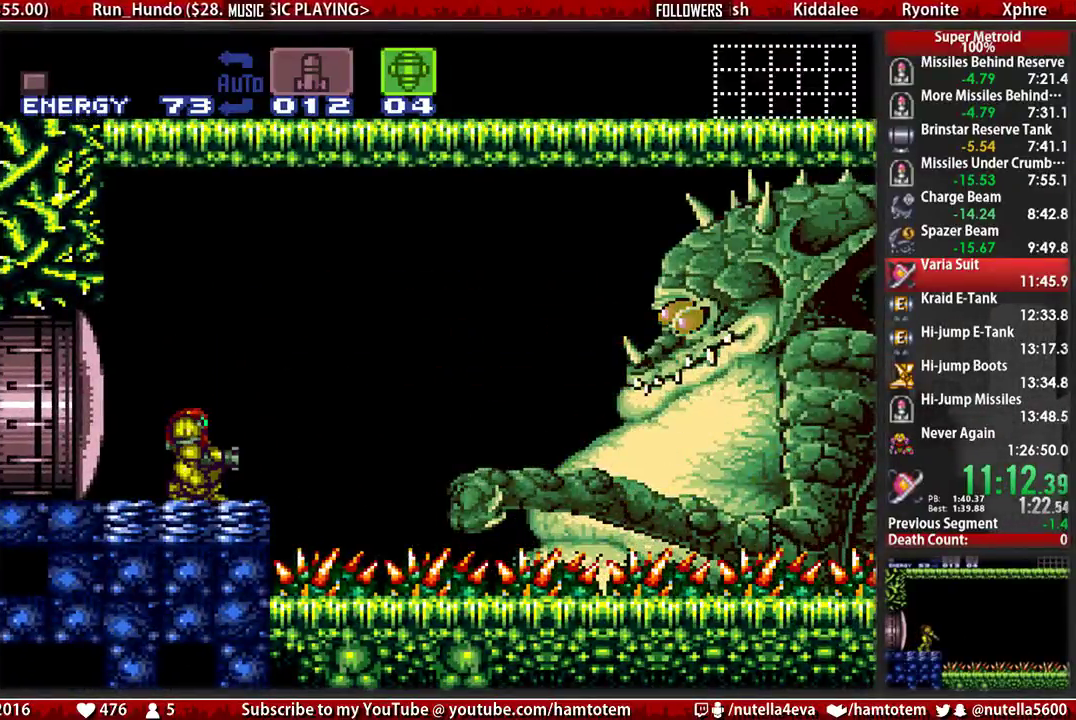
{"dt_ms": 500, "buttons": ["A", "X"], "events": [[417, "A", "down"], [500, "X", "down"]]}
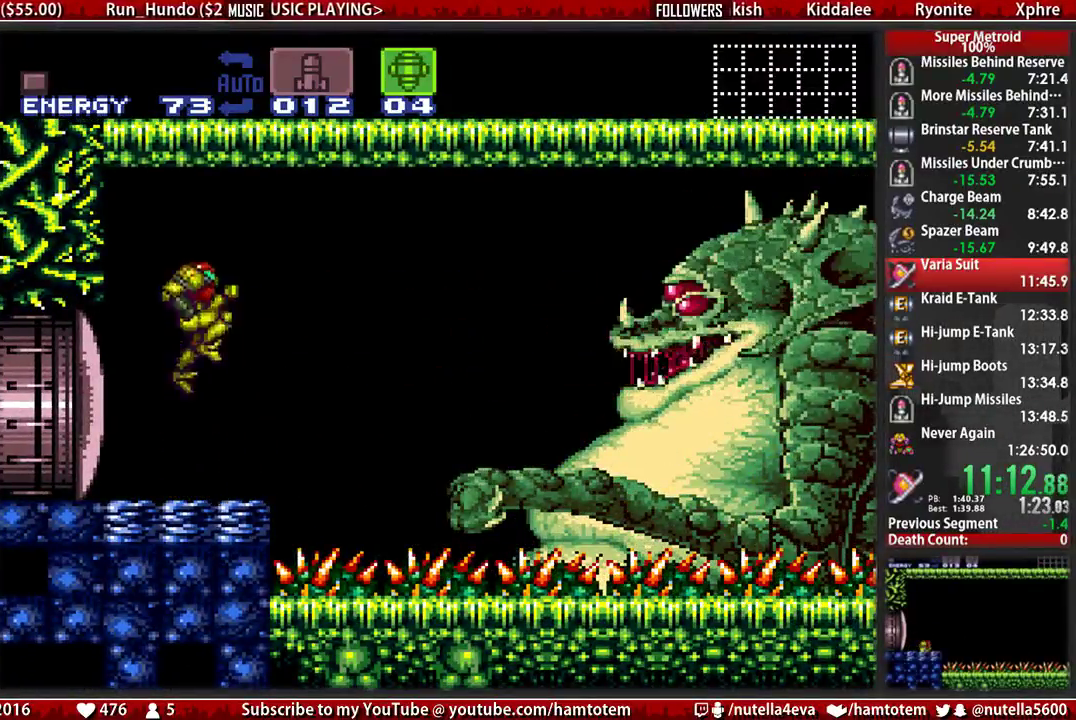
{"dt_ms": 500, "buttons": [], "events": [[67, "A", "up"], [150, "X", "up"], [383, "X", "down"], [467, "X", "up"]]}
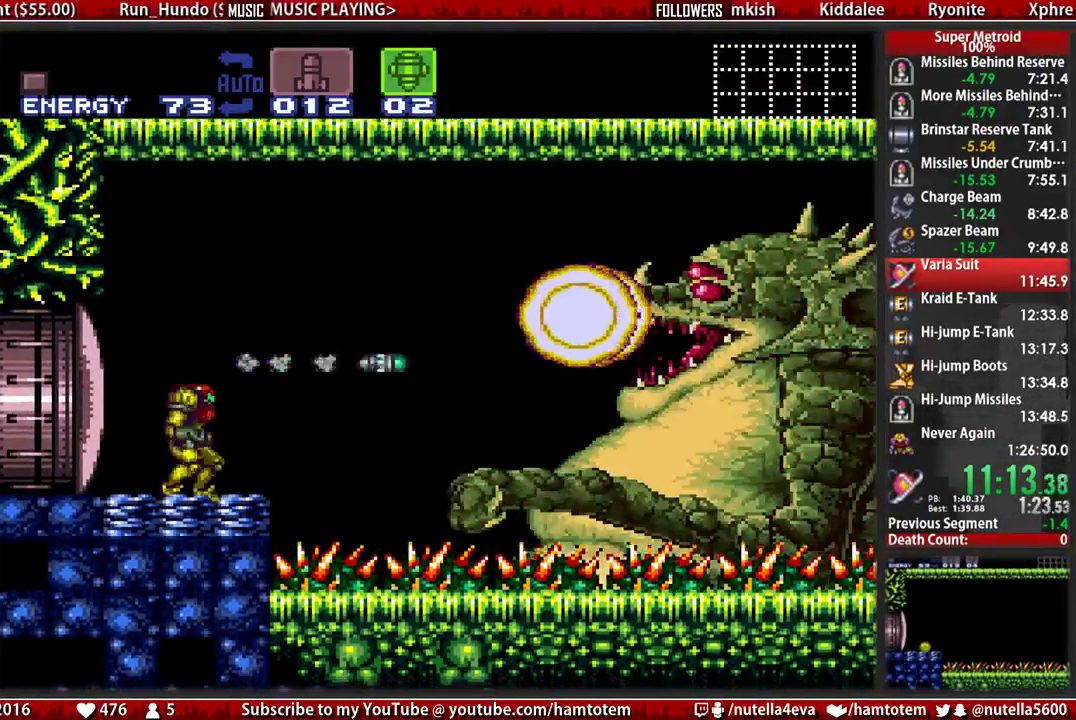
{"dt_ms": 500, "buttons": [], "events": [[117, "A", "down"], [350, "A", "up"], [350, "X", "down"], [433, "X", "up"]]}